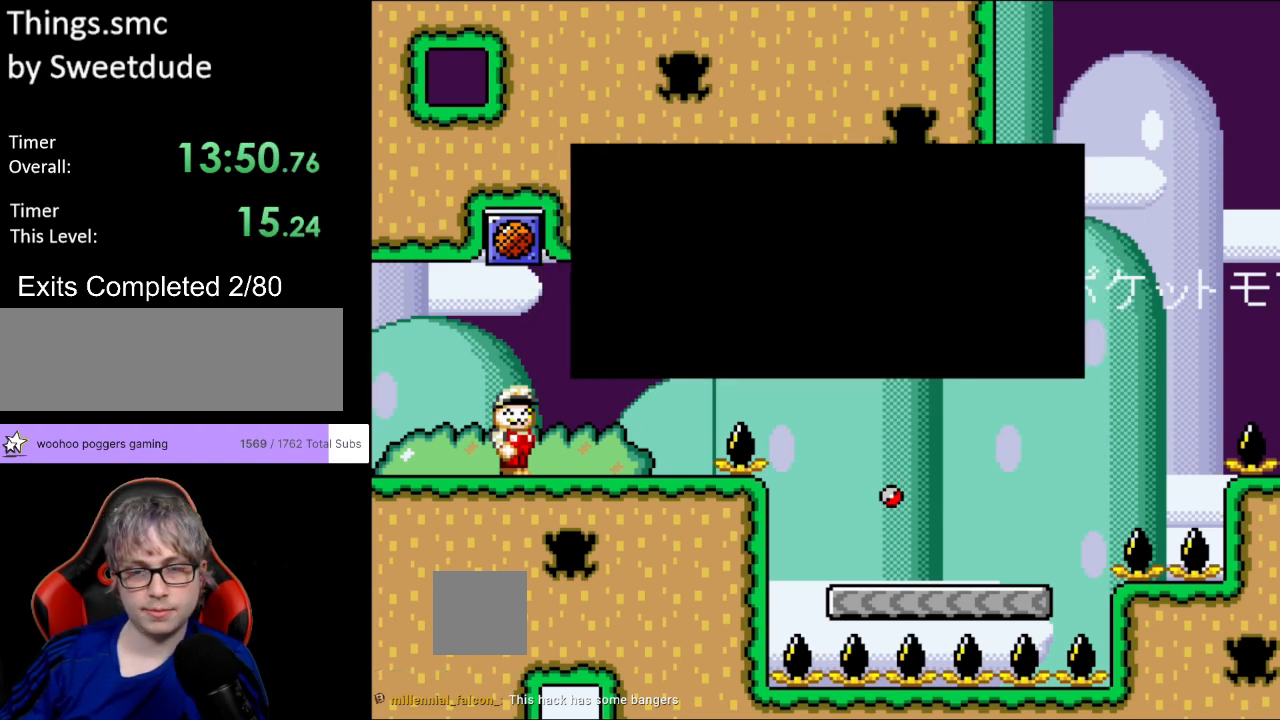
Gameplay with a controller (Nintendo layout); each line is a JSON object with the inputs held at the frame after it. "events" lists button and stick changes between this image and that frame as [ms after this image, input, new state], when the widget could be followed in between. Not read: L3 R3.
{"buttons": ["Y"], "events": [[17, "A", "down"], [150, "A", "up"], [333, "Y", "down"]]}
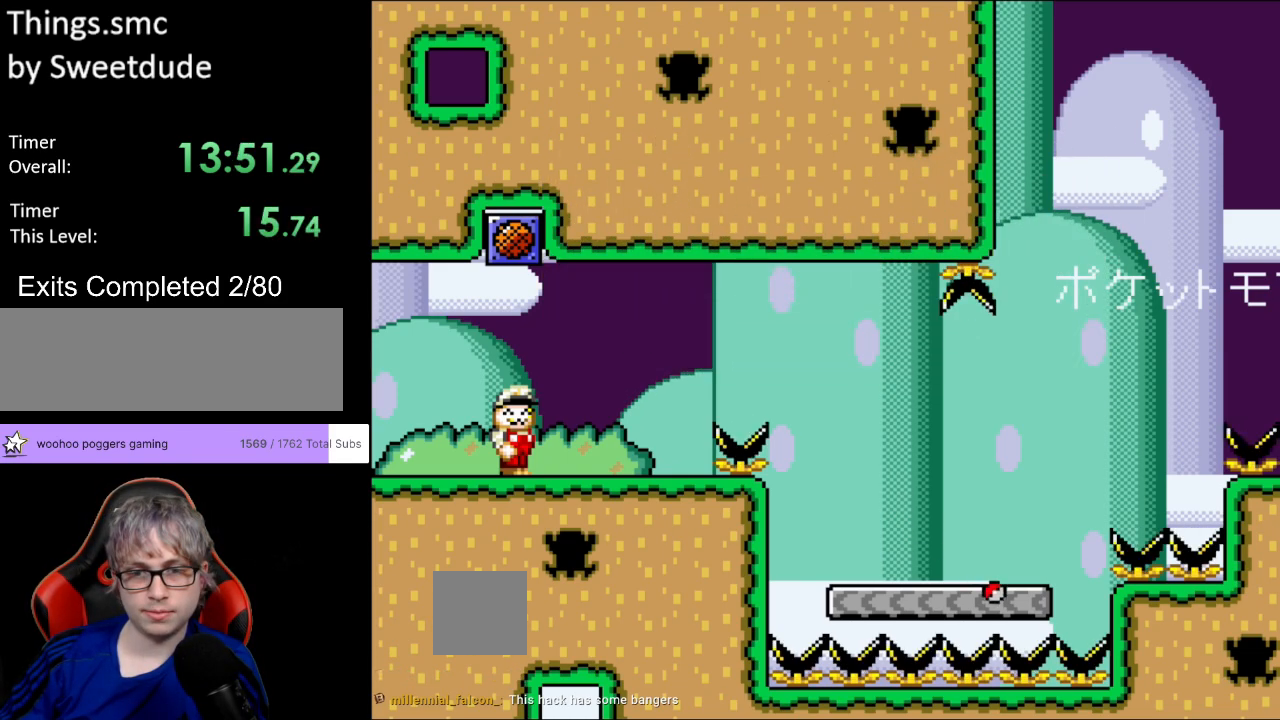
{"buttons": ["Y", "DPAD_RIGHT"], "events": [[117, "DPAD_RIGHT", "down"]]}
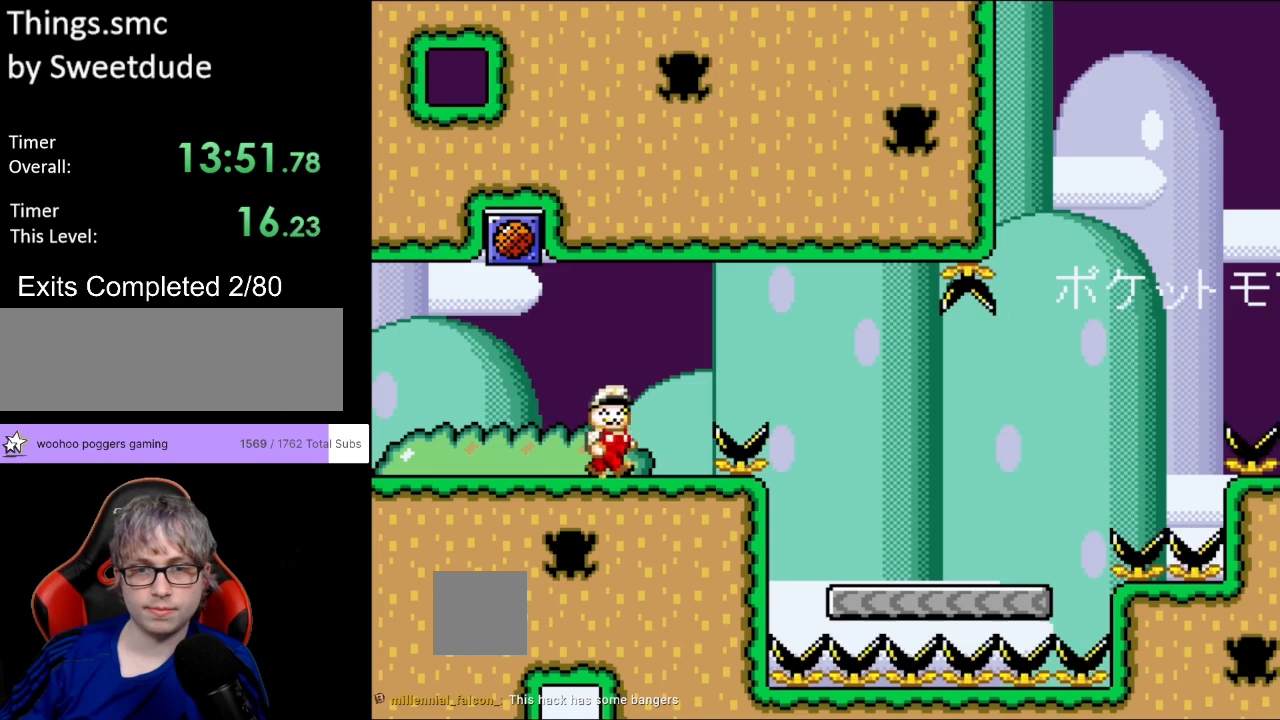
{"buttons": ["Y", "DPAD_RIGHT"], "events": [[100, "B", "down"], [467, "B", "up"]]}
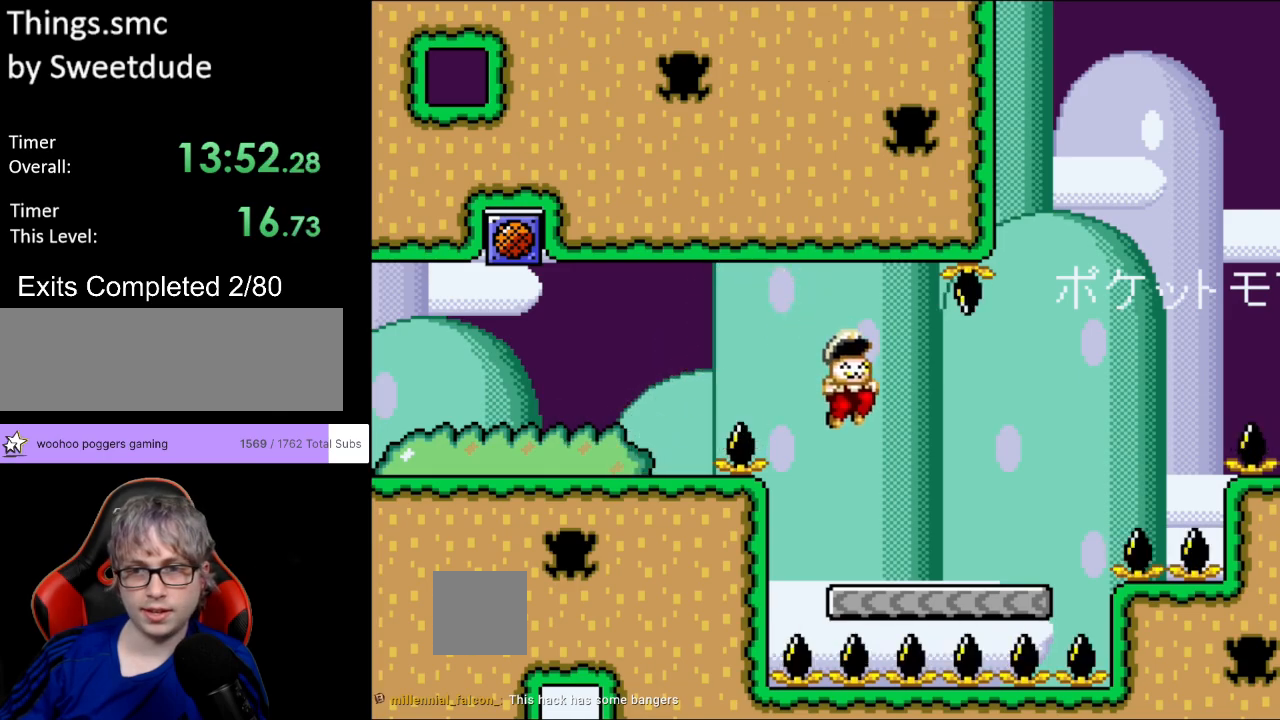
{"buttons": ["B", "Y", "DPAD_RIGHT"], "events": [[367, "B", "down"]]}
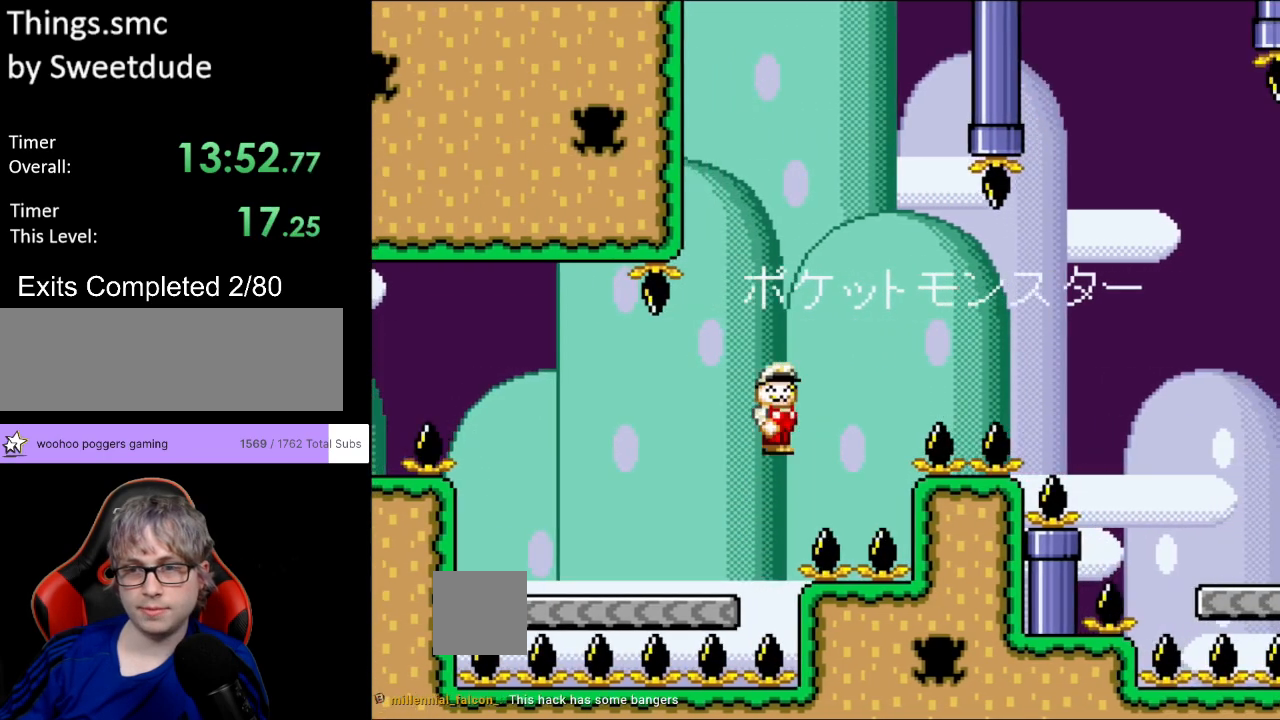
{"buttons": ["B", "Y", "DPAD_RIGHT"], "events": []}
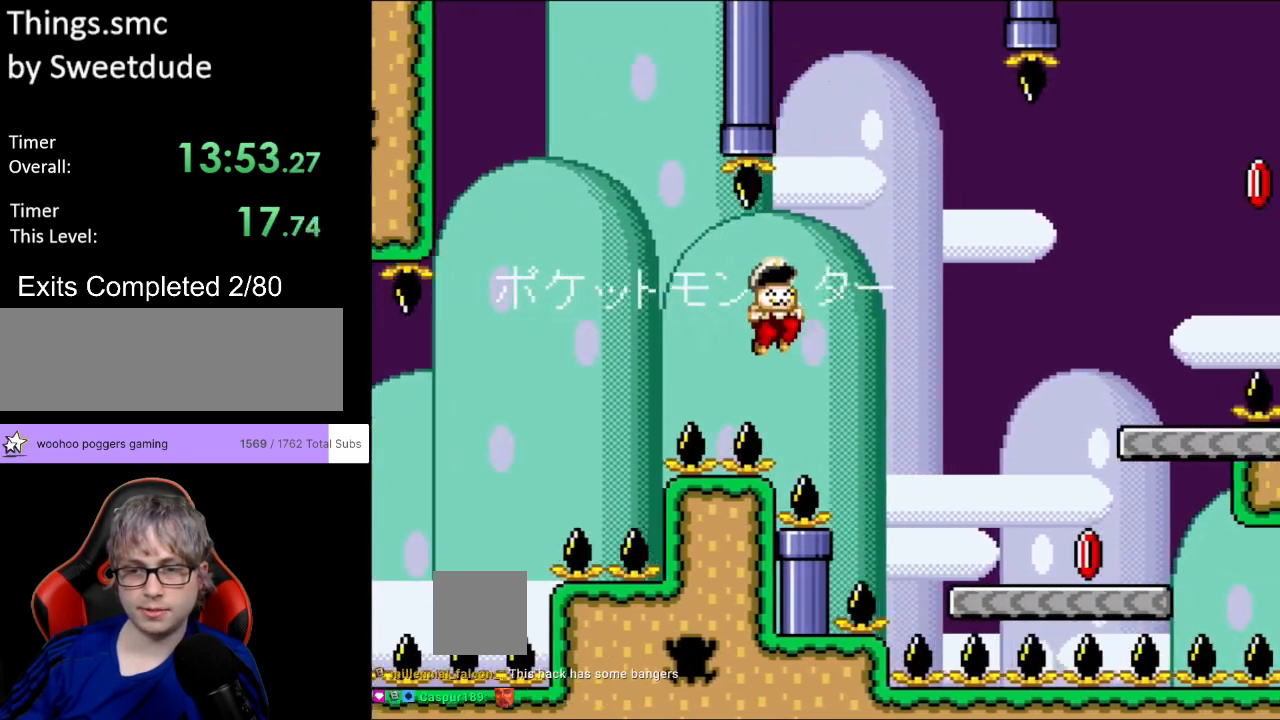
{"buttons": ["DPAD_RIGHT"], "events": [[483, "B", "up"], [500, "Y", "up"]]}
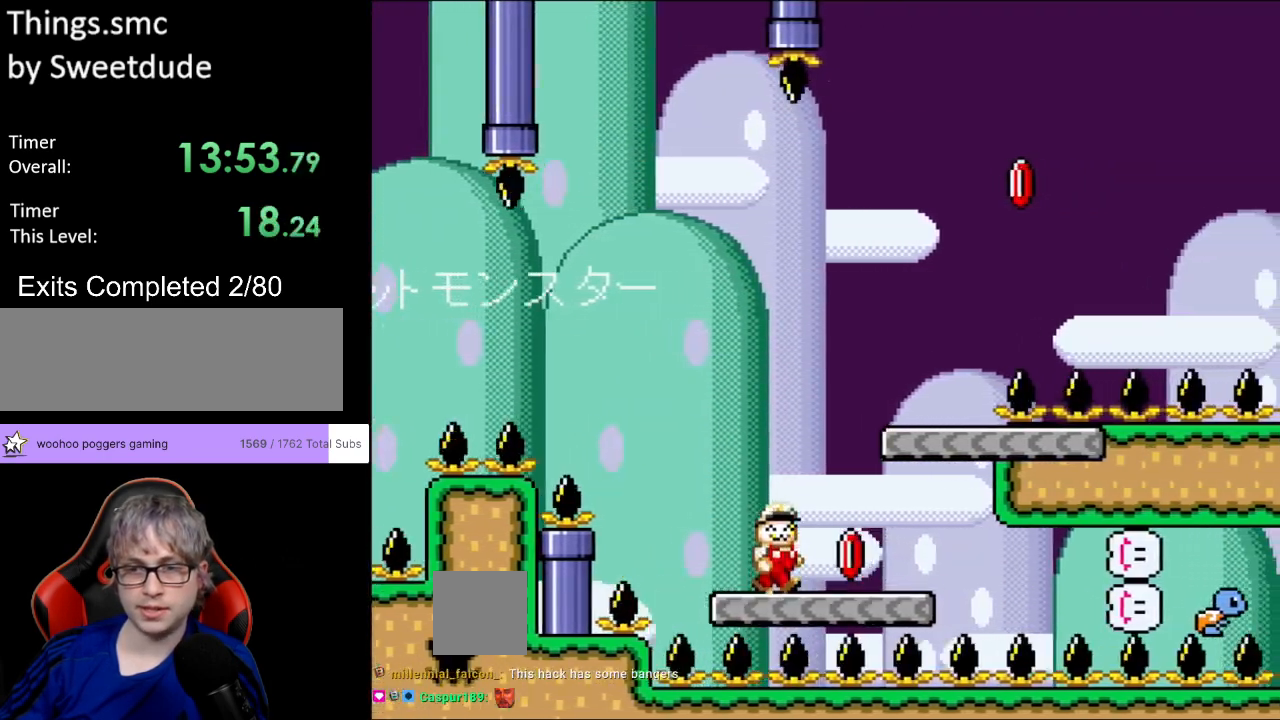
{"buttons": ["B", "Y"], "events": [[67, "Y", "down"], [167, "B", "down"], [233, "DPAD_RIGHT", "up"], [233, "DPAD_UP", "down"], [250, "DPAD_LEFT", "down"], [267, "DPAD_UP", "up"], [433, "DPAD_LEFT", "up"]]}
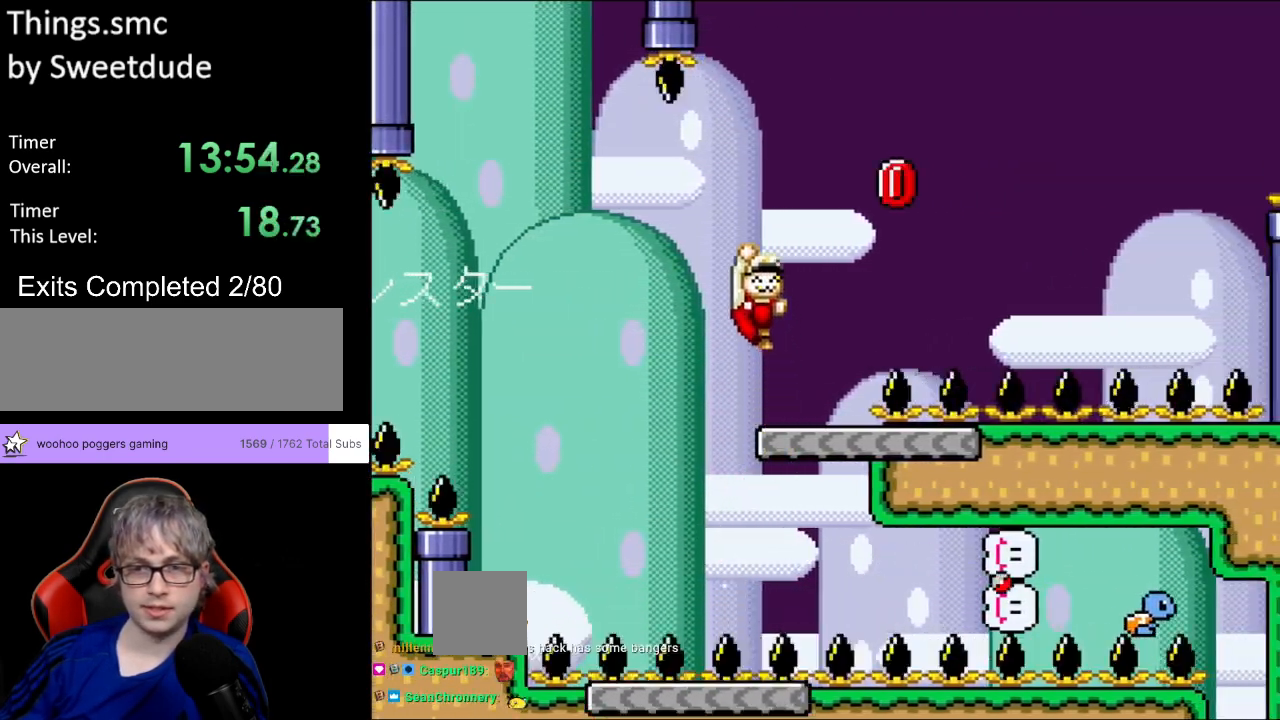
{"buttons": ["B", "Y", "DPAD_RIGHT"], "events": [[167, "DPAD_RIGHT", "down"], [217, "B", "up"], [500, "B", "down"]]}
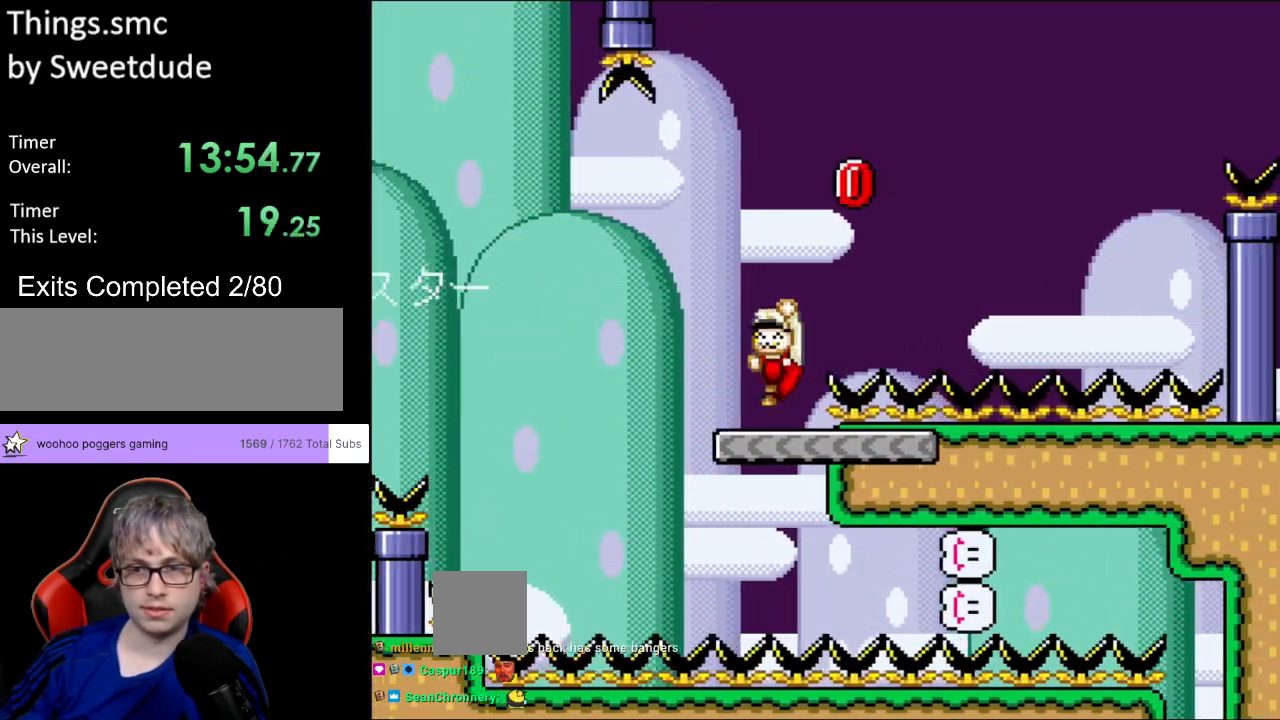
{"buttons": ["B", "Y", "DPAD_RIGHT"], "events": [[200, "Y", "up"], [267, "Y", "down"]]}
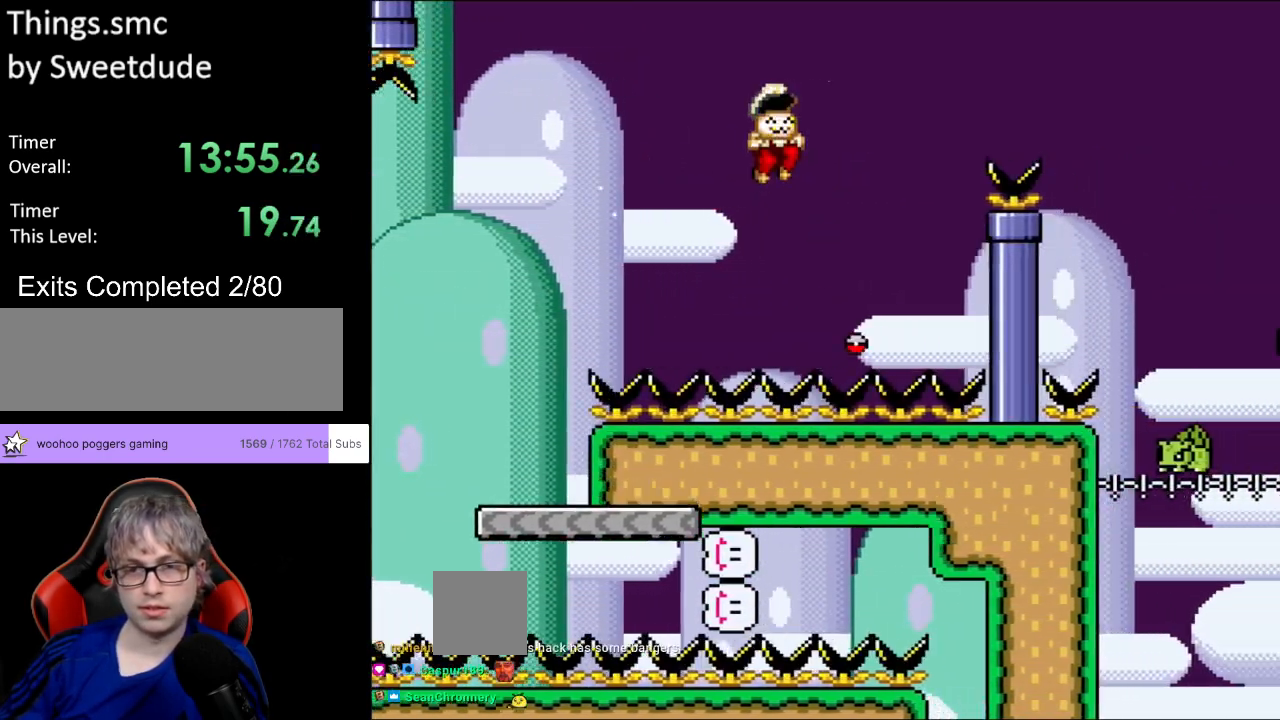
{"buttons": ["B", "Y", "DPAD_UP", "DPAD_LEFT"], "events": [[350, "DPAD_RIGHT", "up"], [350, "DPAD_UP", "down"], [367, "DPAD_LEFT", "down"], [367, "DPAD_UP", "up"], [467, "DPAD_UP", "down"]]}
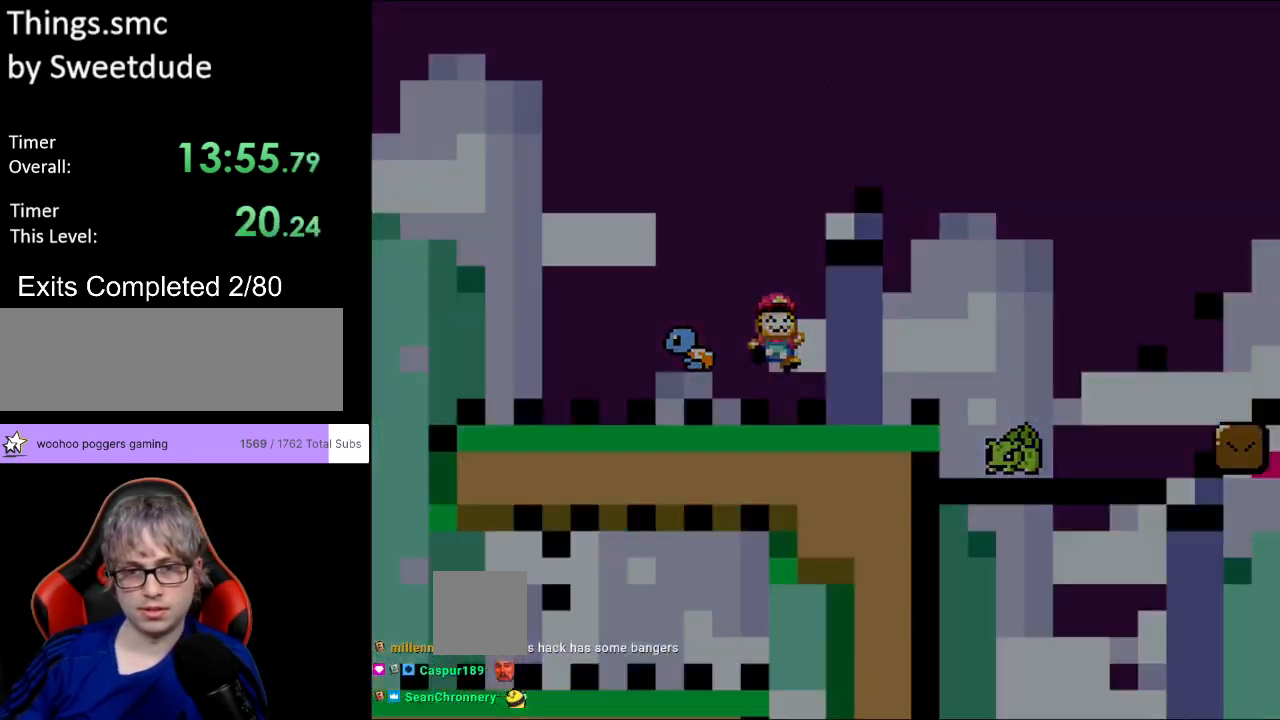
{"buttons": [], "events": [[17, "DPAD_LEFT", "up"], [17, "DPAD_UP", "up"], [283, "B", "up"], [367, "Y", "up"]]}
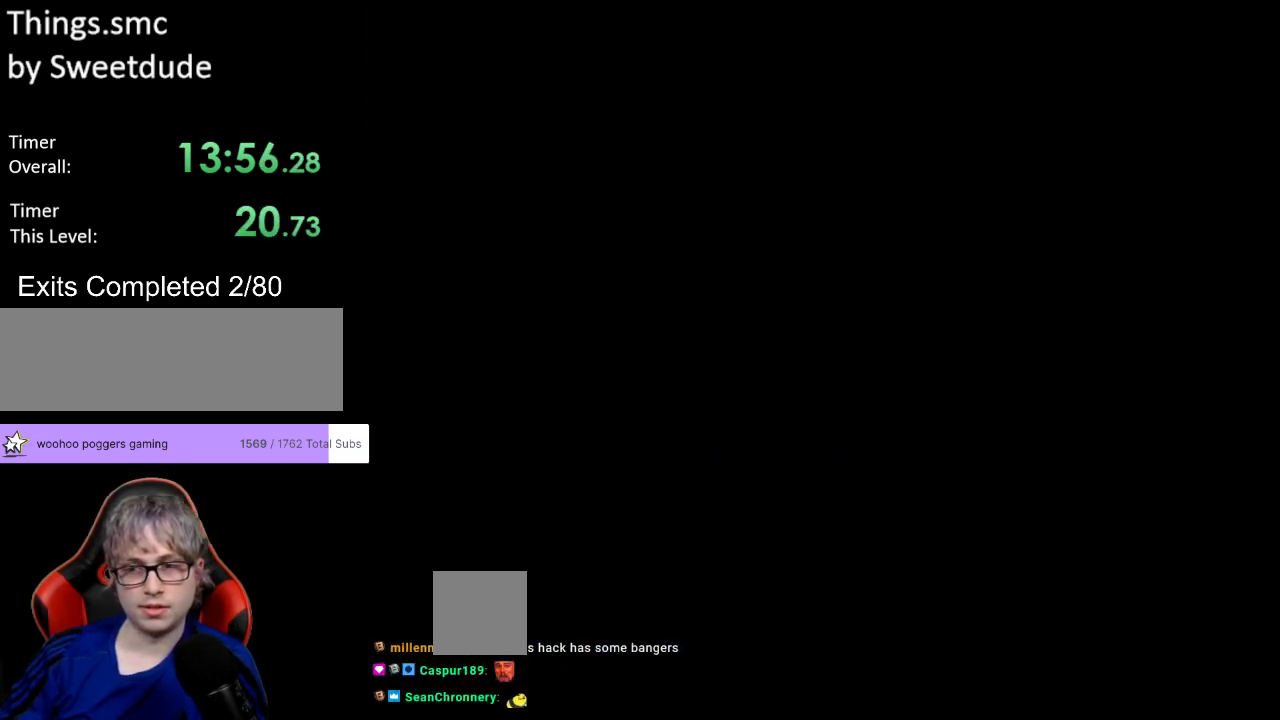
{"buttons": ["Y"], "events": [[333, "Y", "down"]]}
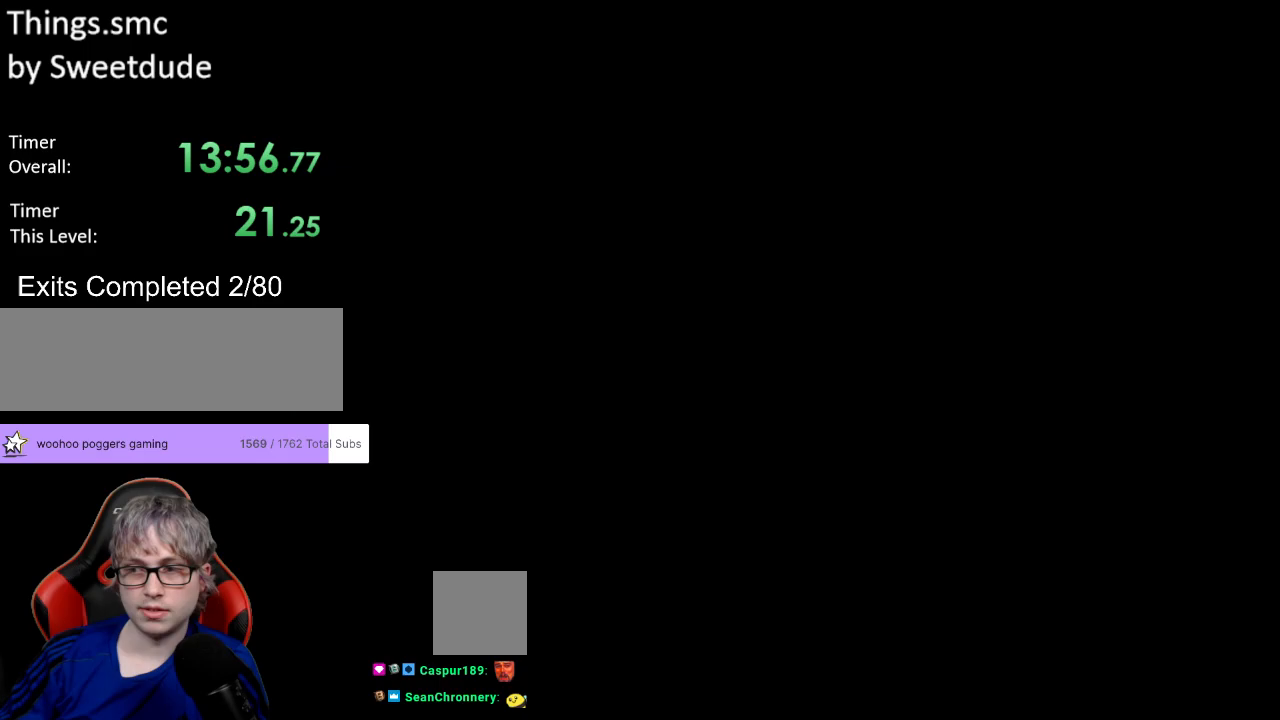
{"buttons": ["Y", "DPAD_RIGHT"], "events": [[17, "DPAD_RIGHT", "down"]]}
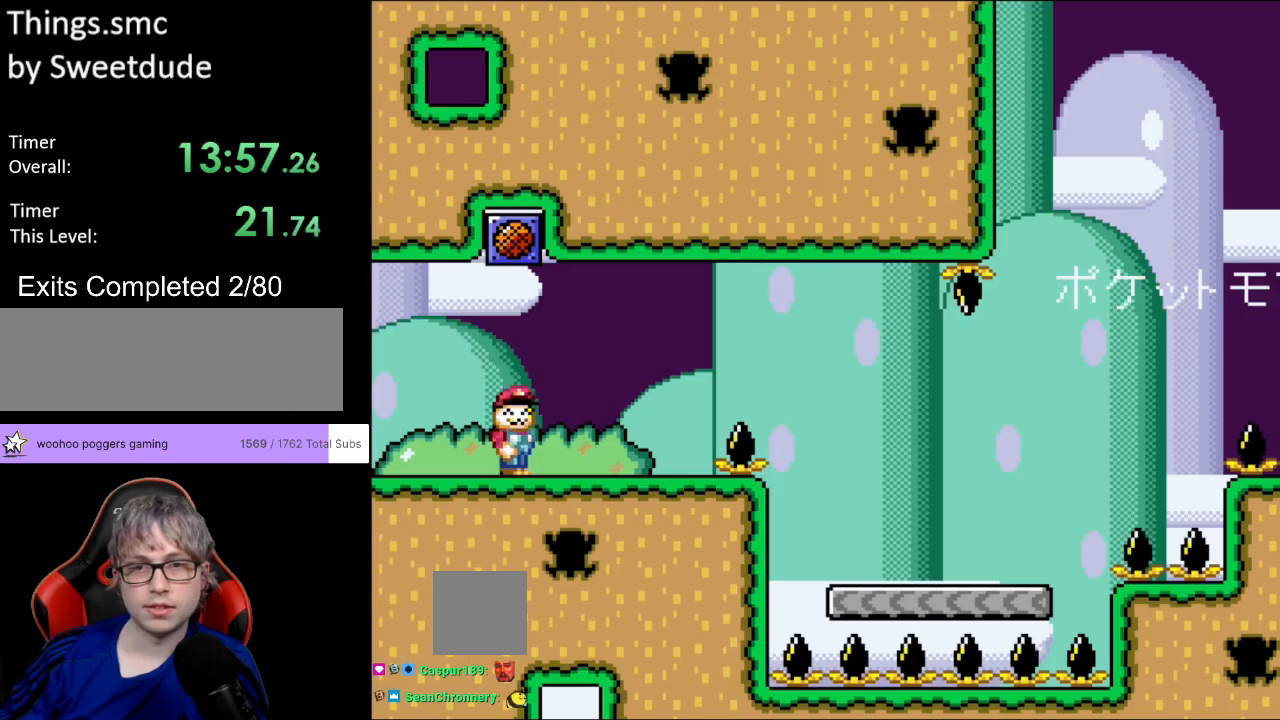
{"buttons": ["Y", "DPAD_RIGHT"], "events": []}
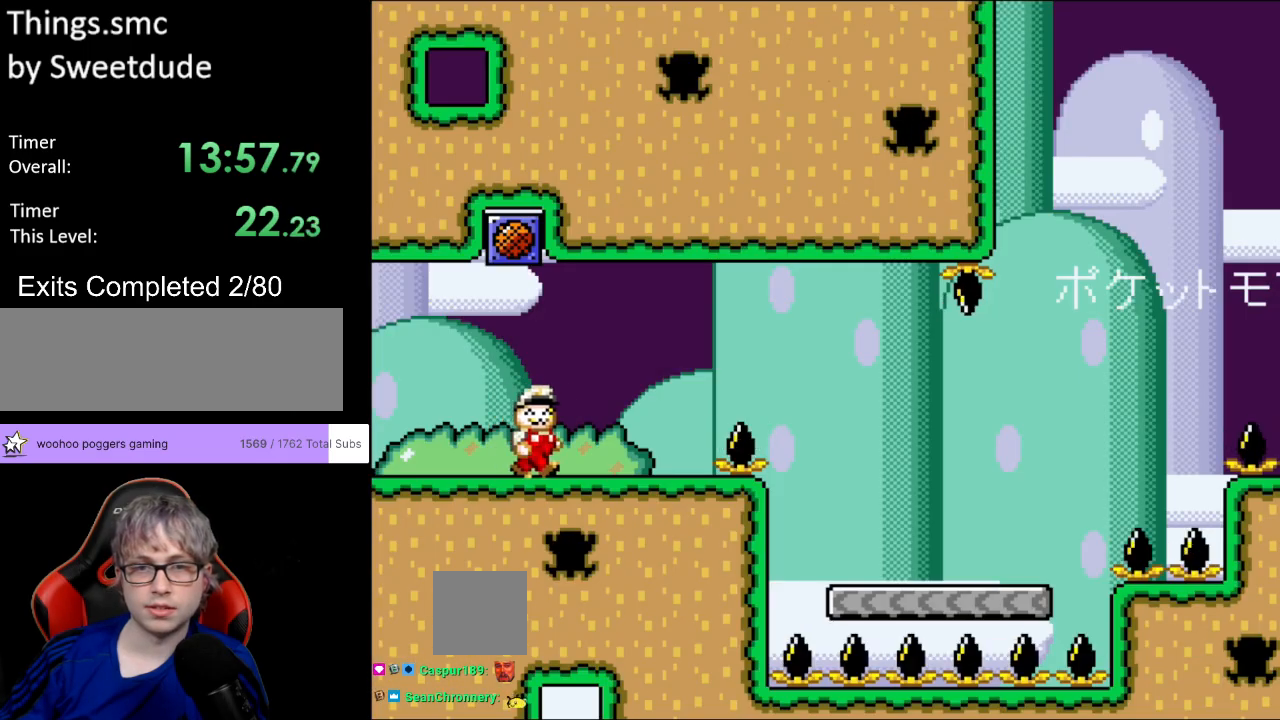
{"buttons": ["B", "Y", "DPAD_RIGHT"], "events": [[333, "B", "down"]]}
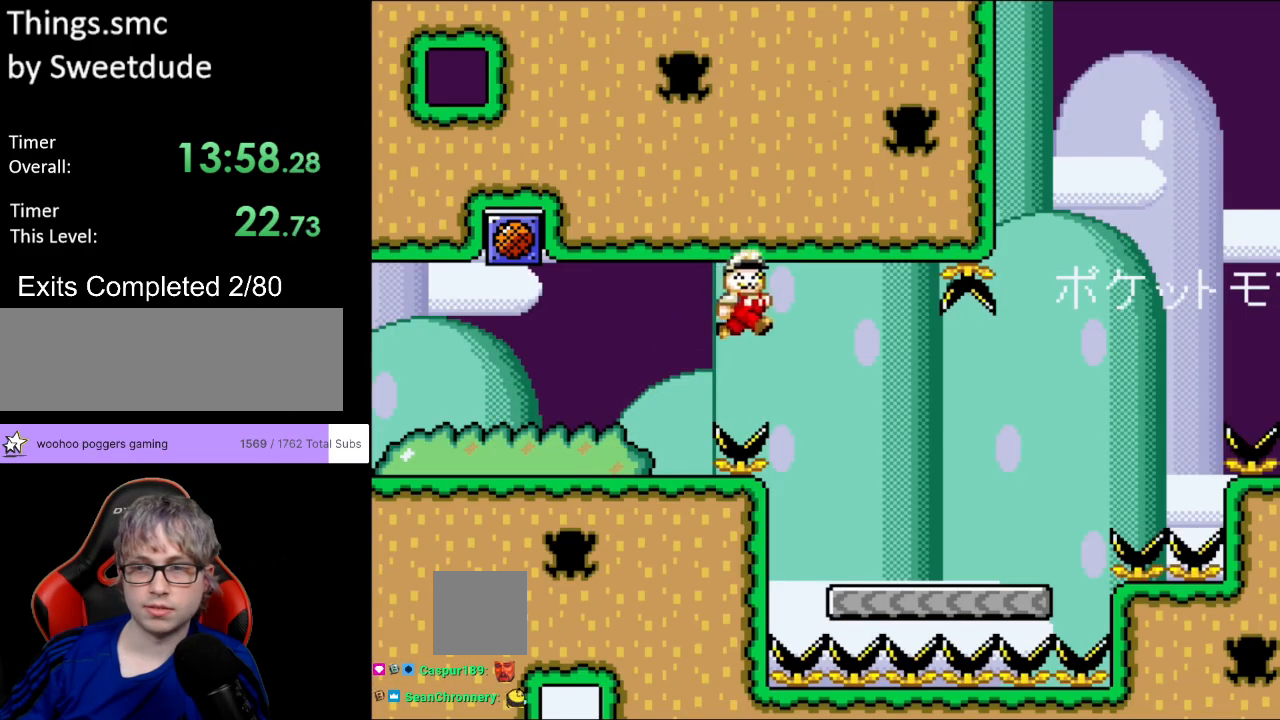
{"buttons": ["Y", "DPAD_RIGHT"], "events": [[233, "B", "up"]]}
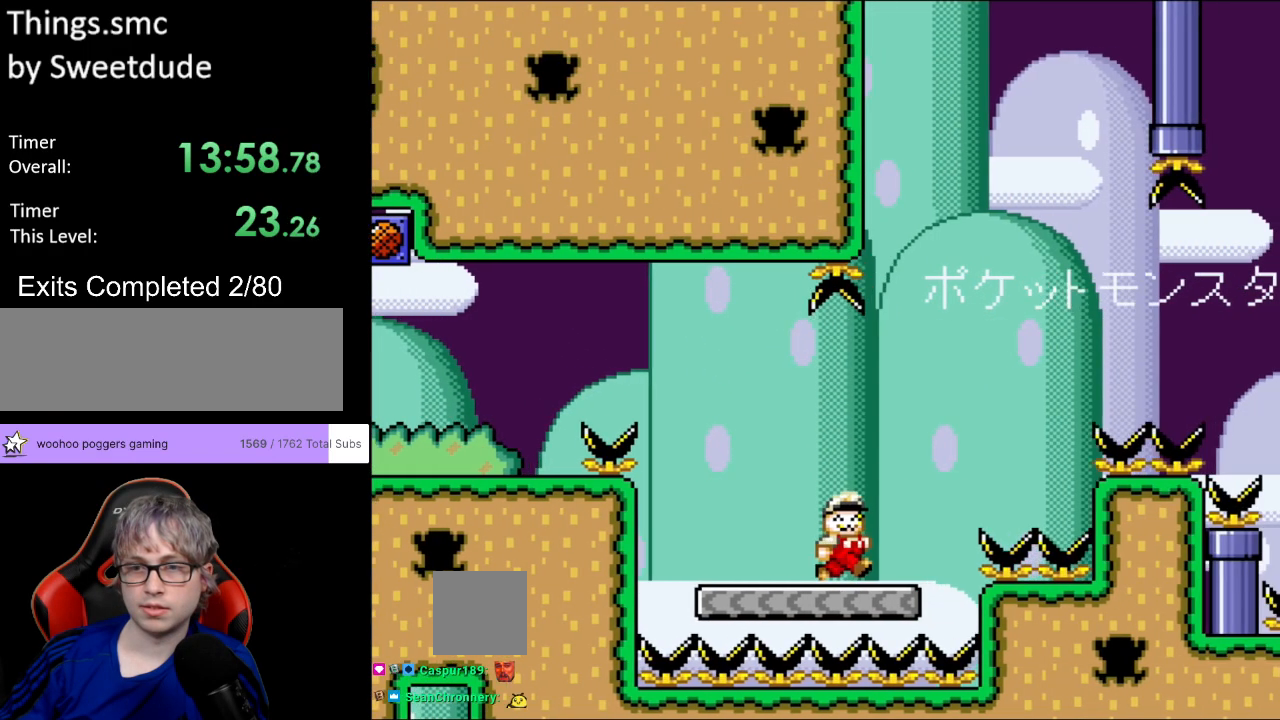
{"buttons": ["B", "Y", "DPAD_RIGHT"], "events": [[150, "B", "down"]]}
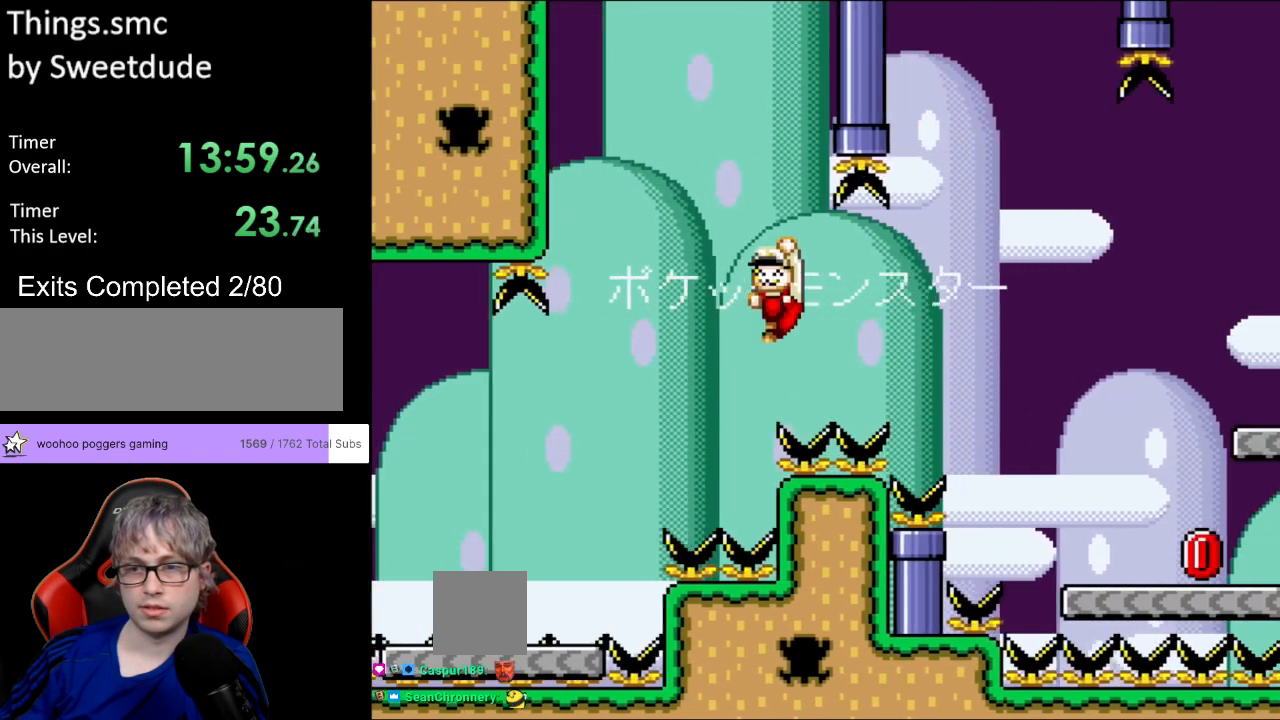
{"buttons": ["B", "Y", "DPAD_RIGHT"], "events": []}
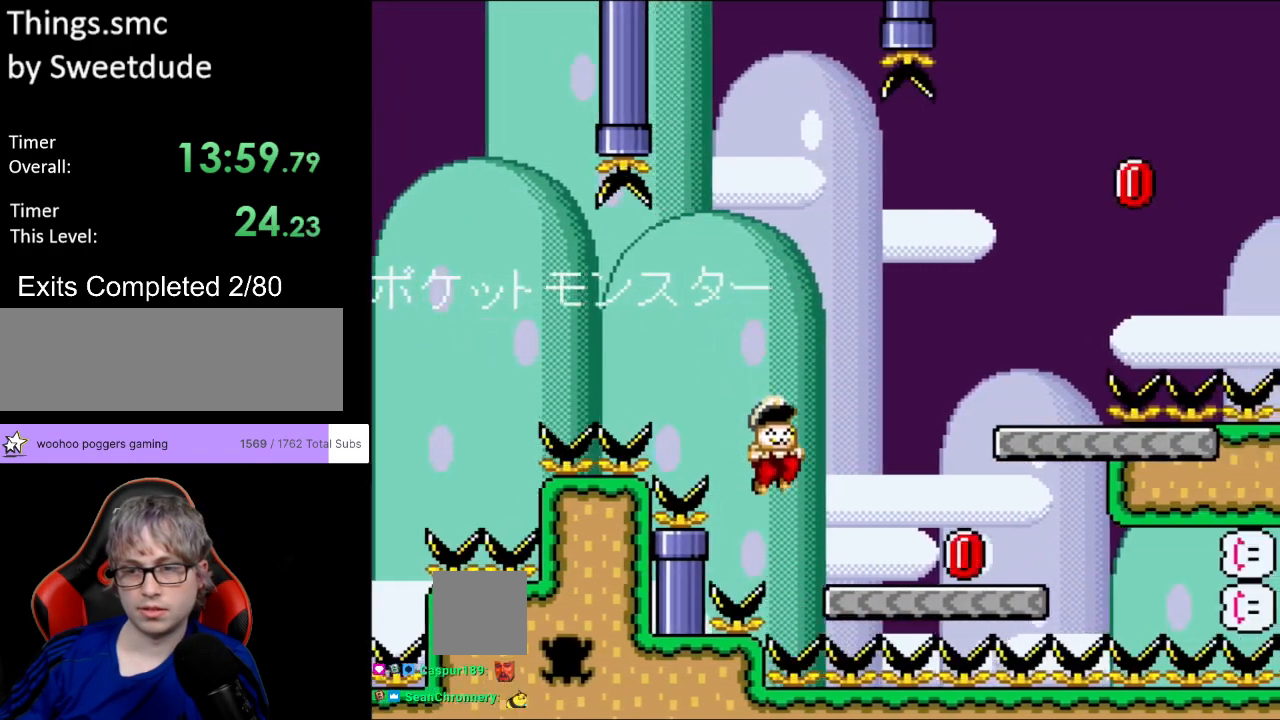
{"buttons": ["B", "Y", "DPAD_UP", "DPAD_LEFT"], "events": [[150, "B", "up"], [167, "Y", "up"], [267, "Y", "down"], [400, "B", "down"], [483, "DPAD_RIGHT", "up"], [483, "DPAD_UP", "down"], [500, "DPAD_LEFT", "down"]]}
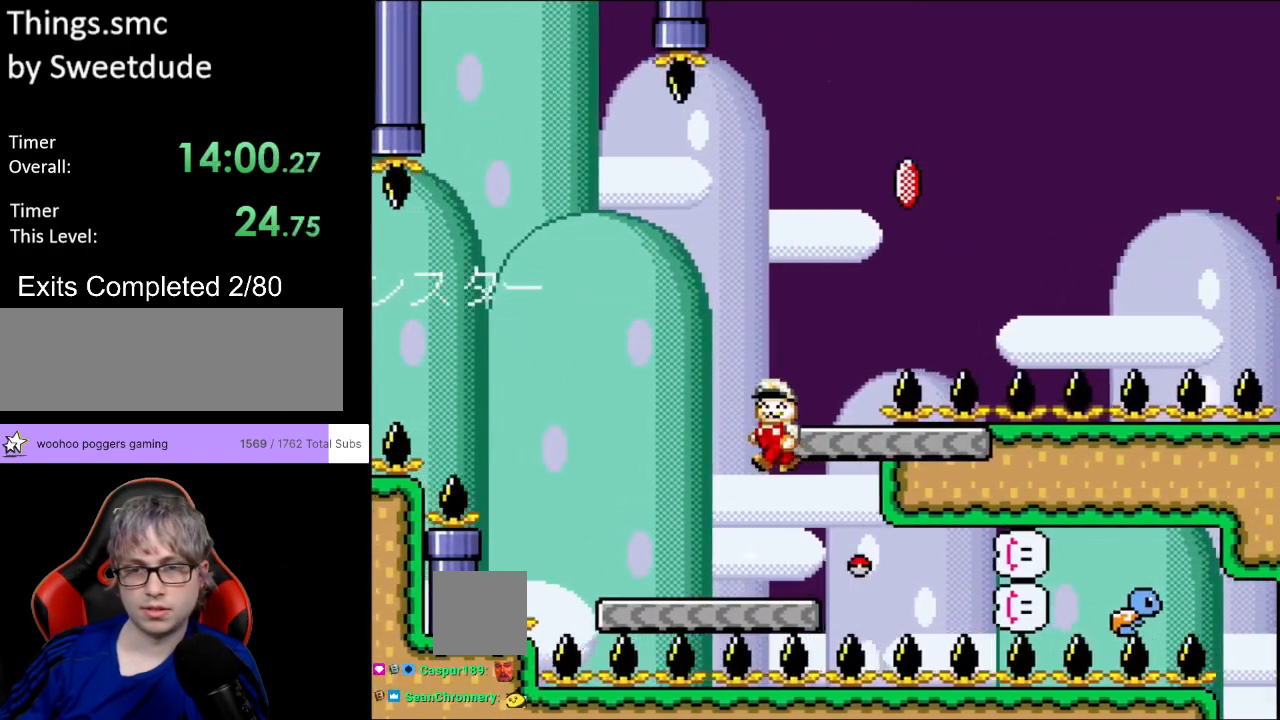
{"buttons": ["Y", "DPAD_RIGHT"], "events": [[17, "DPAD_UP", "up"], [183, "DPAD_LEFT", "up"], [350, "B", "up"], [417, "DPAD_RIGHT", "down"]]}
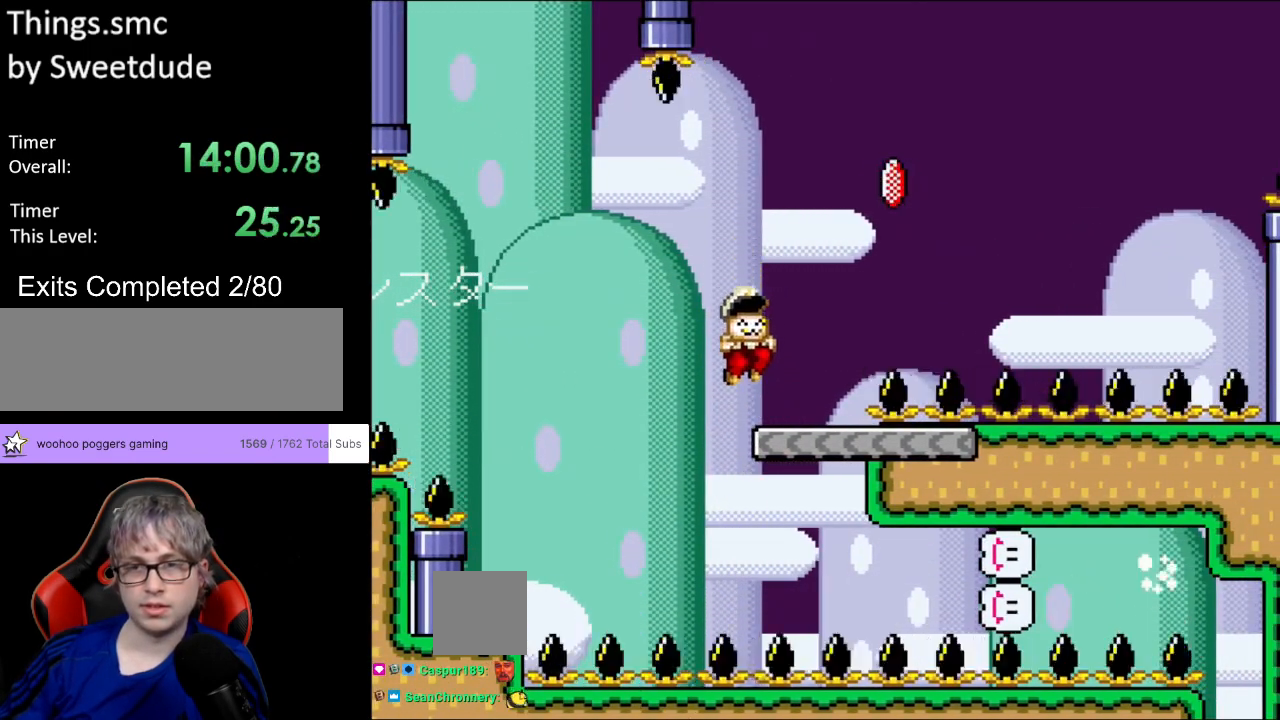
{"buttons": ["B", "Y", "DPAD_RIGHT"], "events": [[167, "B", "down"], [333, "Y", "up"], [417, "Y", "down"]]}
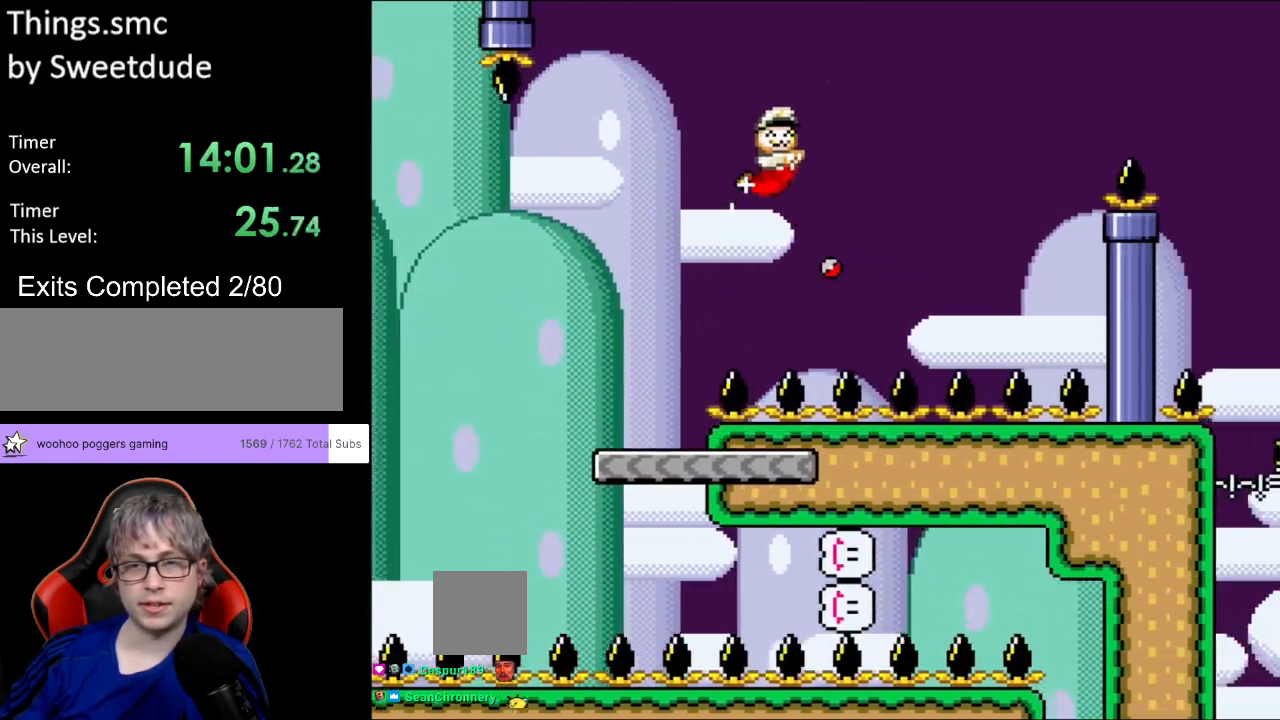
{"buttons": ["B", "Y", "DPAD_LEFT"], "events": [[417, "DPAD_RIGHT", "up"], [433, "DPAD_UP", "down"], [450, "DPAD_LEFT", "down"], [500, "DPAD_UP", "up"]]}
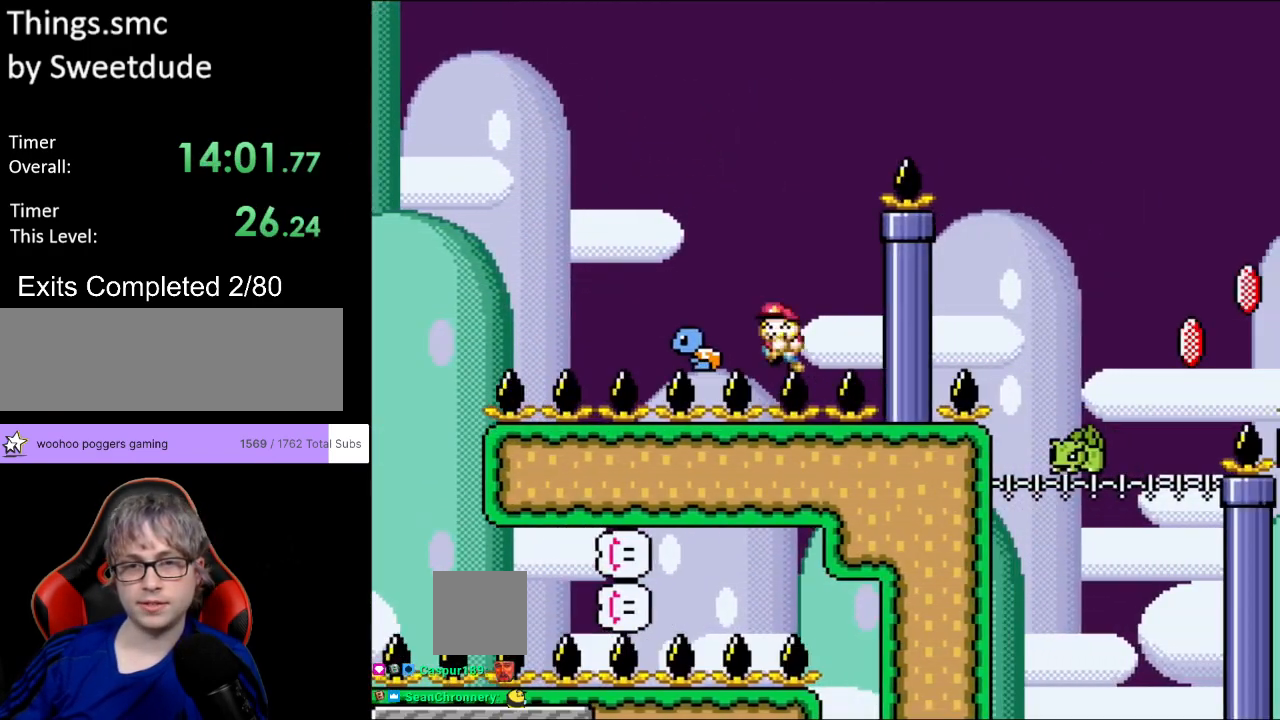
{"buttons": [], "events": [[17, "DPAD_UP", "down"], [83, "DPAD_LEFT", "up"], [83, "DPAD_RIGHT", "down"], [83, "DPAD_UP", "up"], [400, "DPAD_RIGHT", "up"], [433, "B", "up"], [433, "Y", "up"]]}
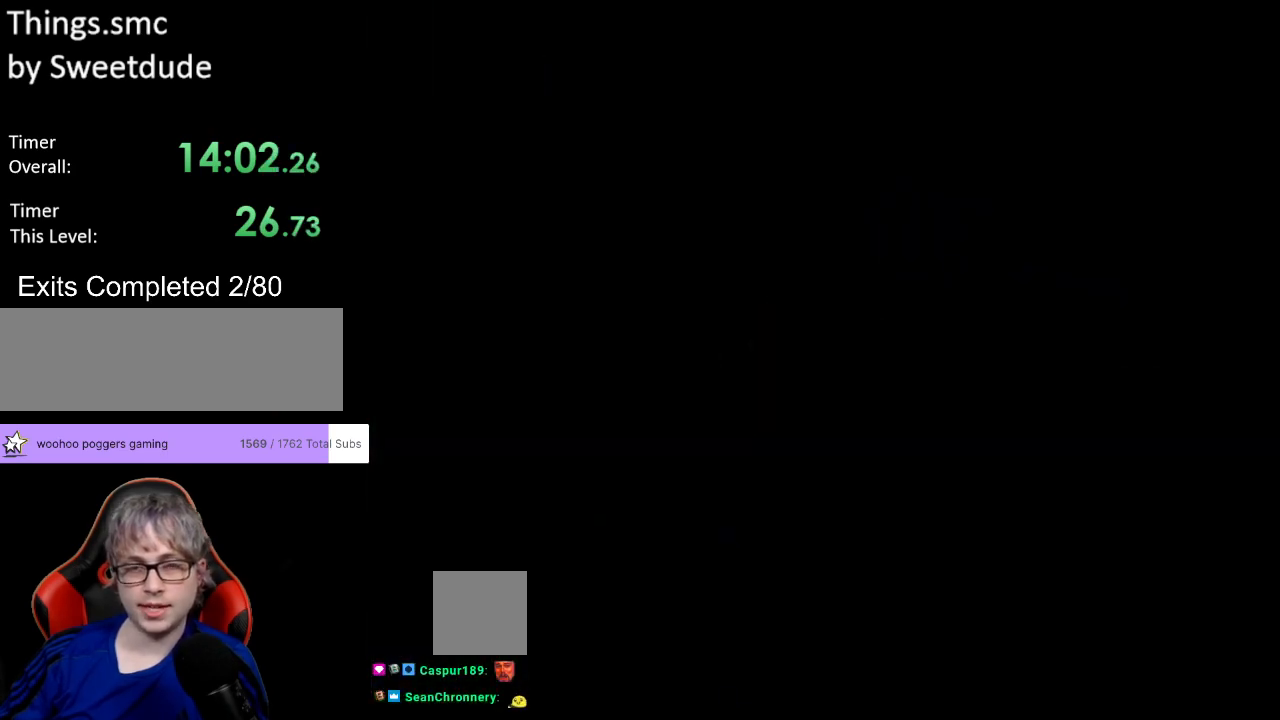
{"buttons": [], "events": []}
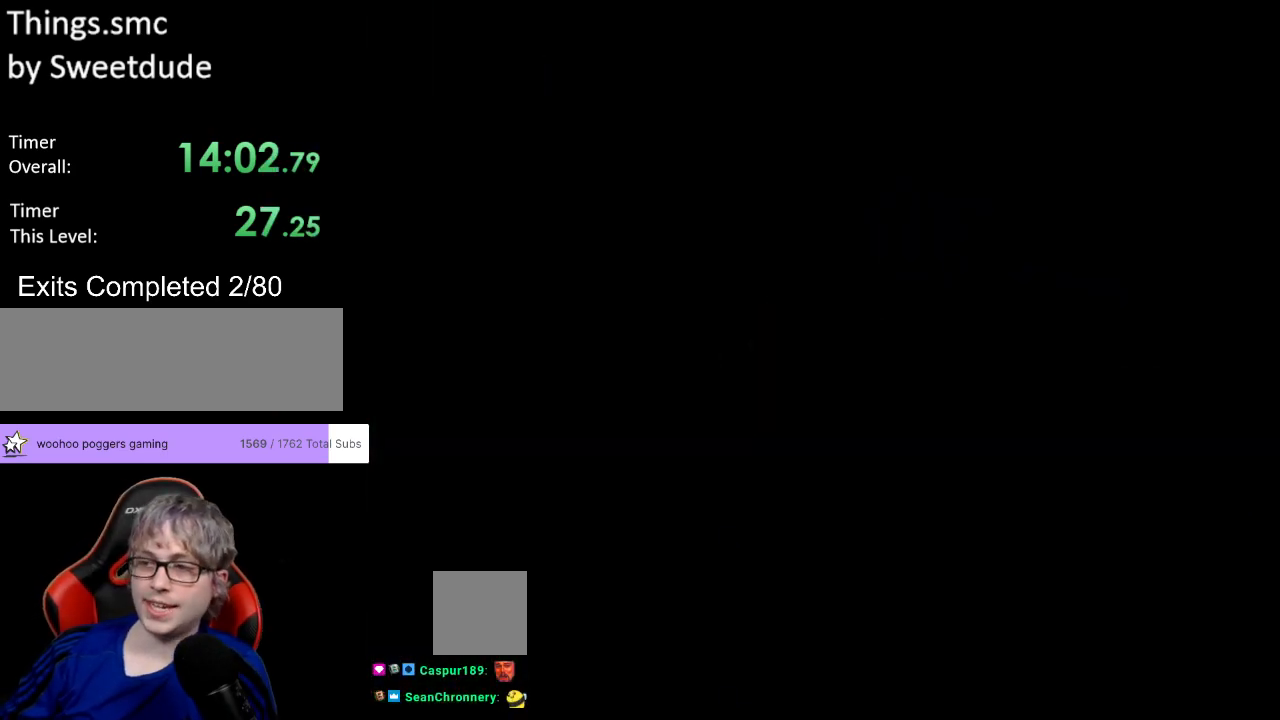
{"buttons": ["Y", "DPAD_RIGHT"], "events": [[400, "DPAD_RIGHT", "down"], [400, "Y", "down"]]}
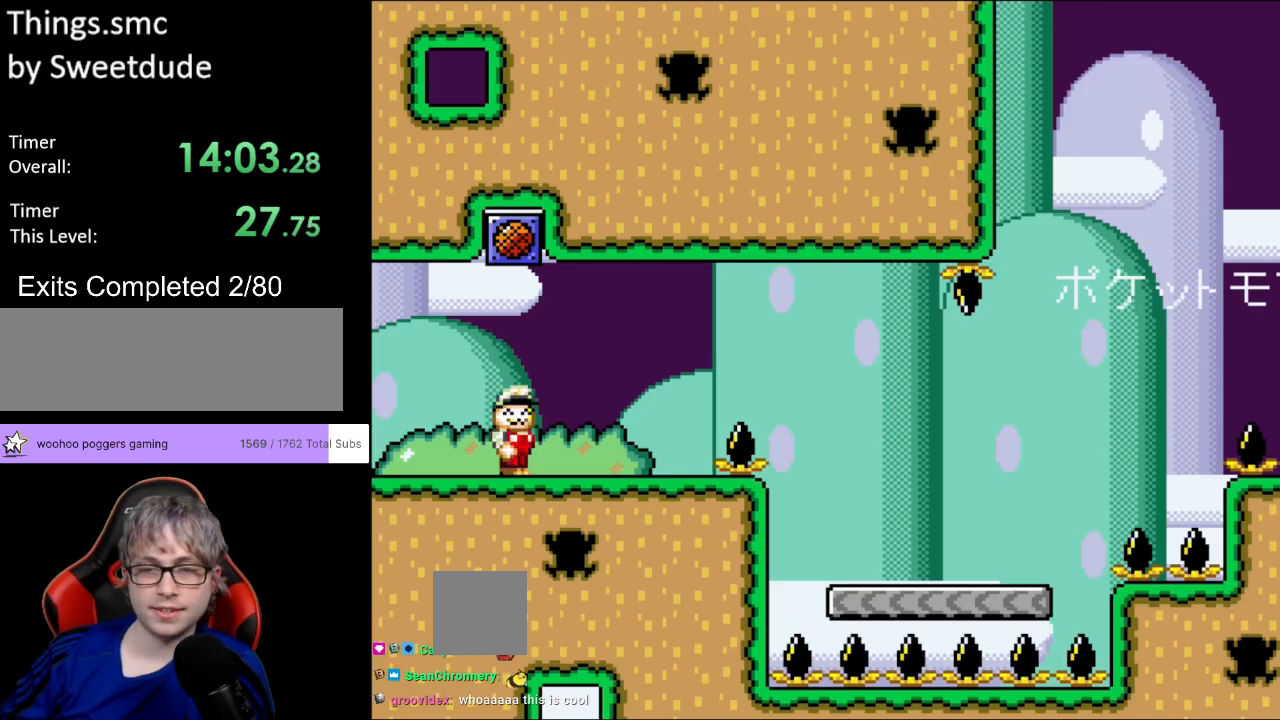
{"buttons": ["Y", "DPAD_RIGHT"], "events": []}
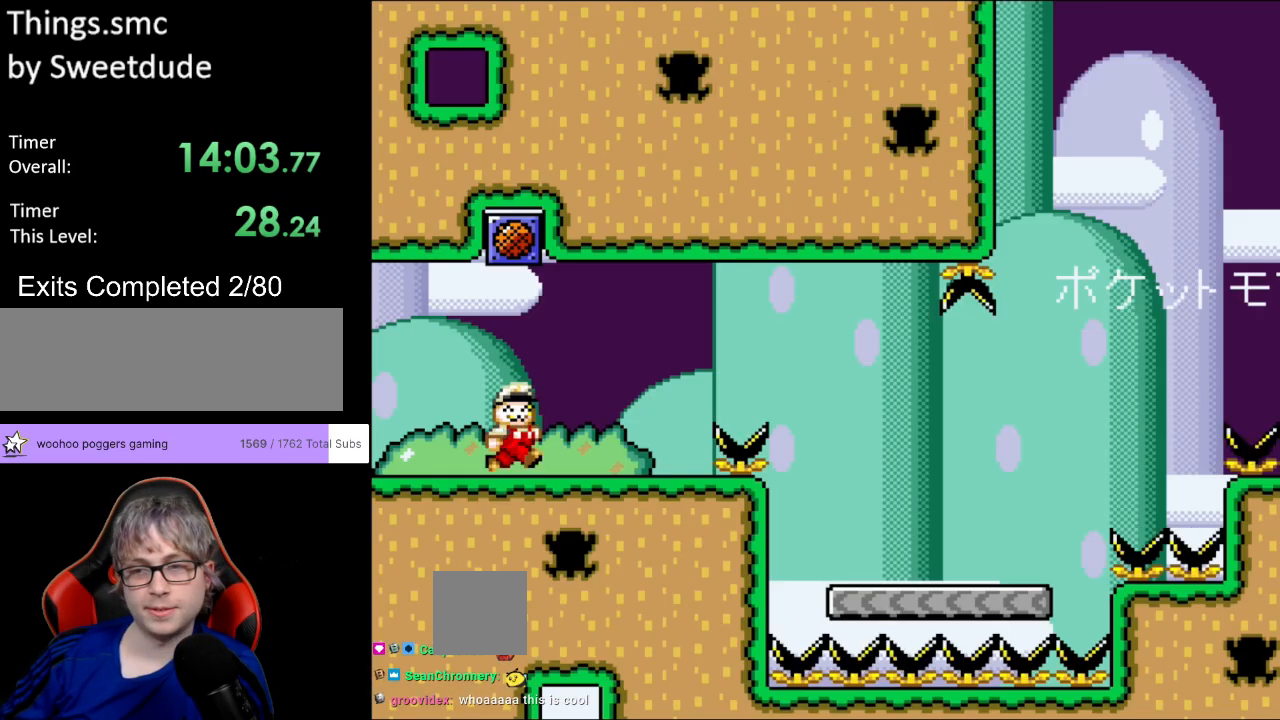
{"buttons": ["B", "Y", "DPAD_RIGHT"], "events": [[433, "B", "down"]]}
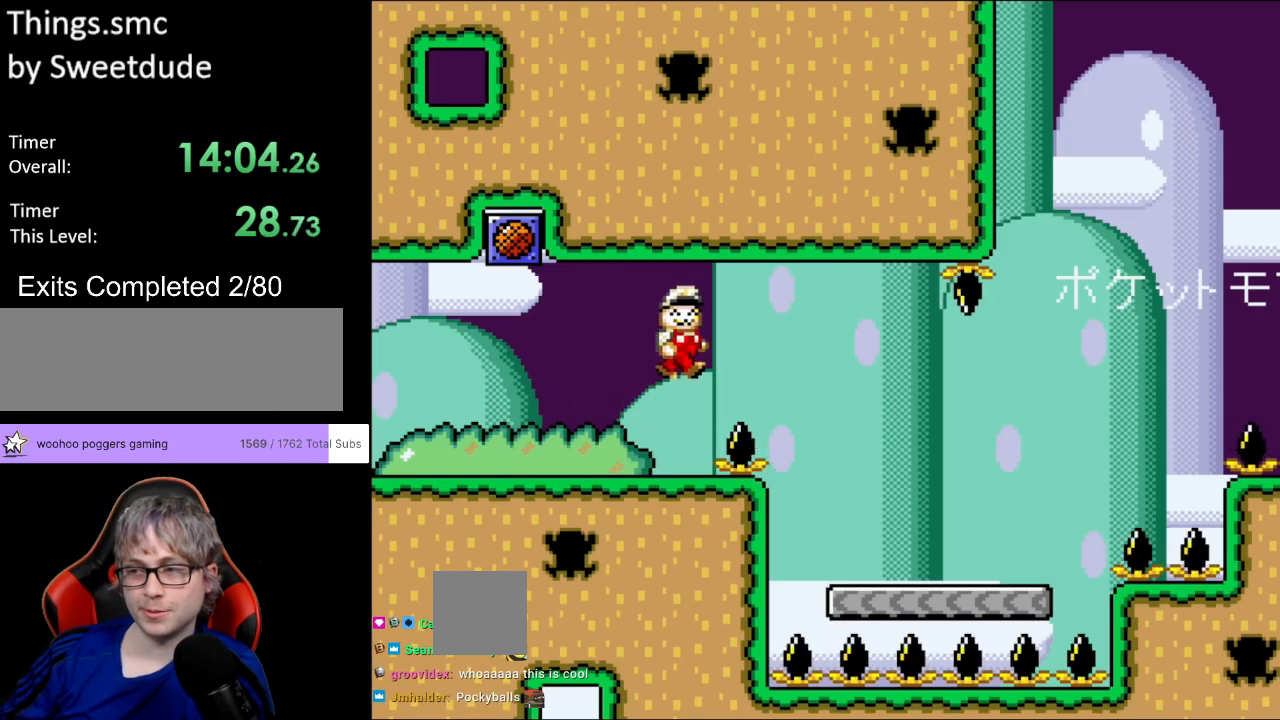
{"buttons": ["Y", "DPAD_RIGHT"], "events": [[350, "B", "up"]]}
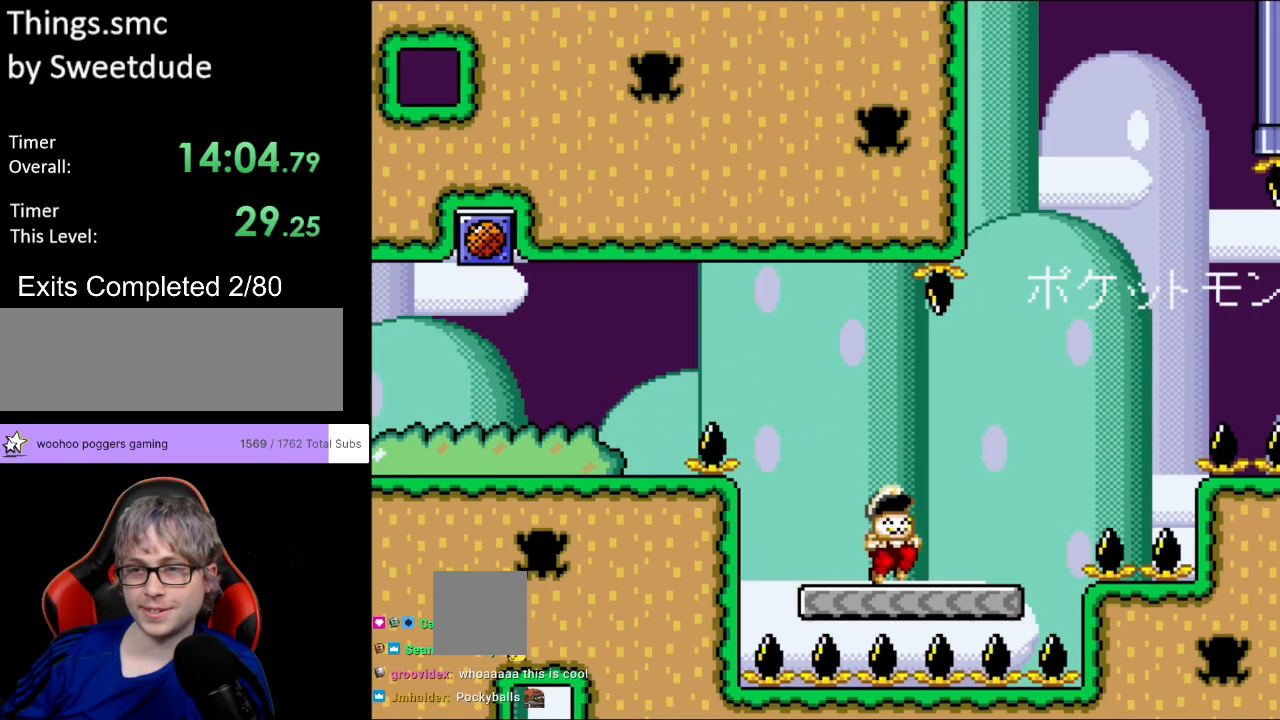
{"buttons": ["B", "Y", "DPAD_RIGHT"], "events": [[233, "B", "down"]]}
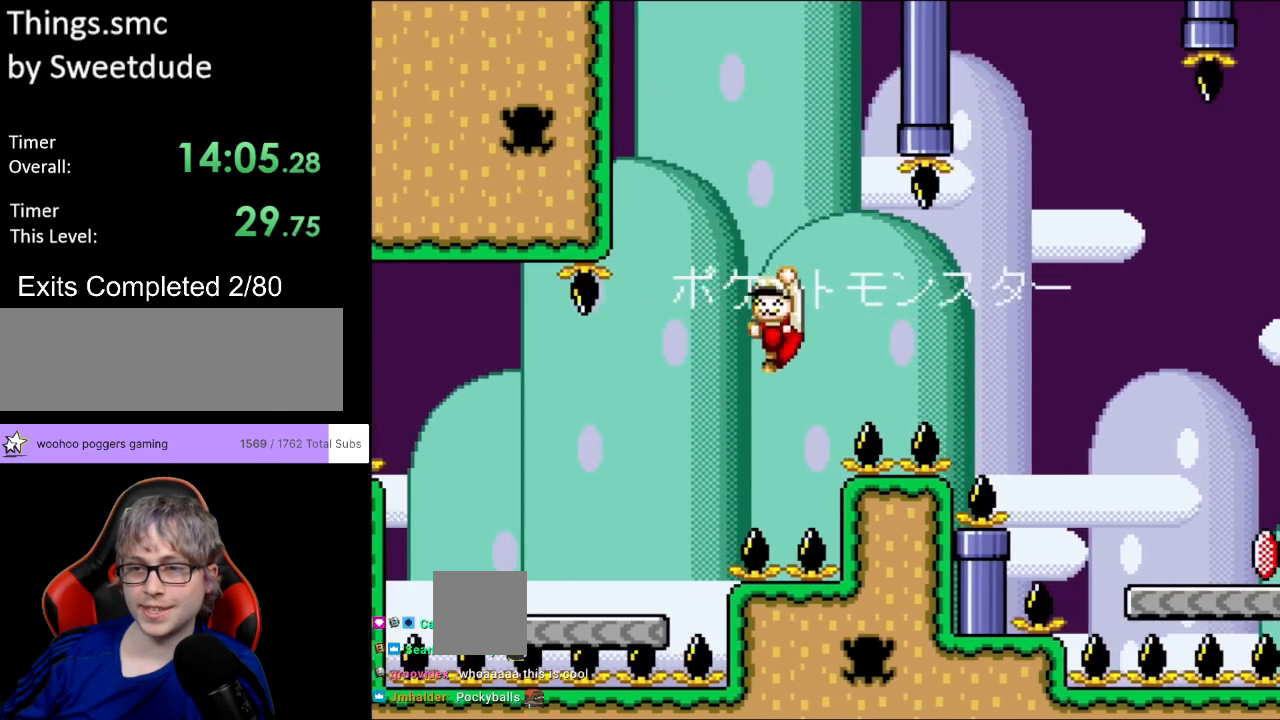
{"buttons": ["B", "Y", "DPAD_RIGHT"], "events": []}
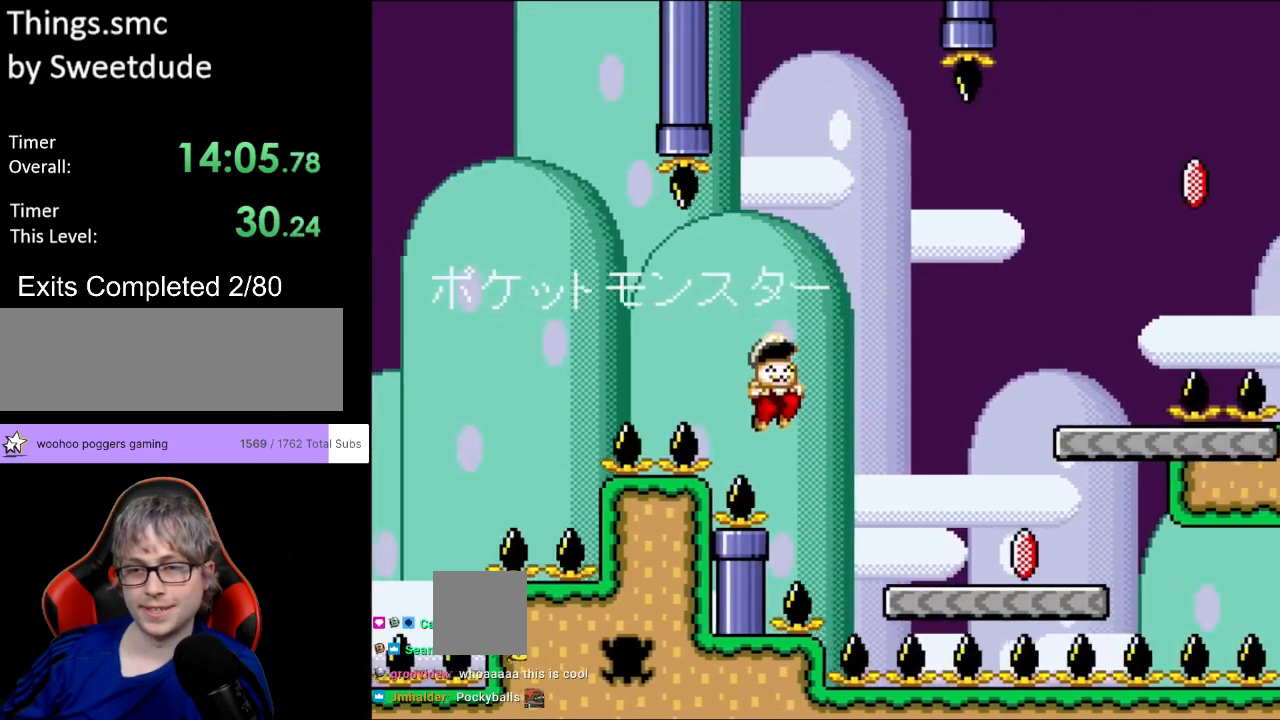
{"buttons": ["Y", "DPAD_RIGHT"], "events": [[350, "B", "up"], [383, "Y", "up"], [433, "Y", "down"]]}